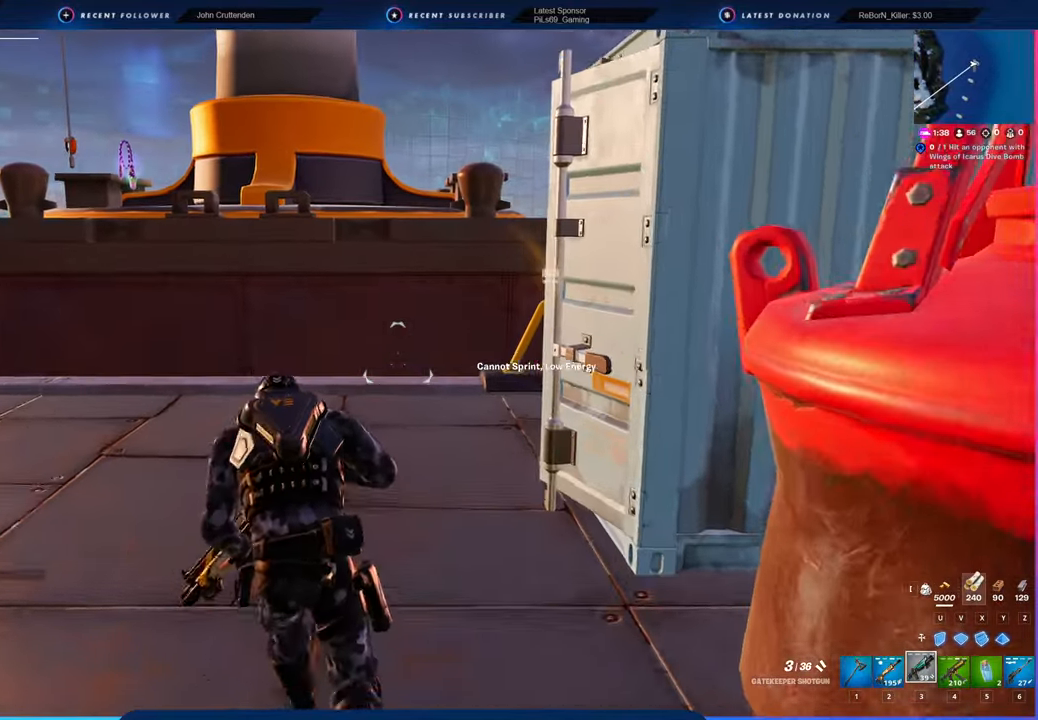
Gameplay with keyboard and mouse; each line is a JSON object with the keys and mouse buttons held at the frame after it. "events" lists presses ("down") and releases ("up") of "1", "2", "3", "4", "5", "6", "a", "alt", "c", "caps_lock", "ctrl", "d", "e", "f", "g", "n", "p", "q", "r", "s", "shift", "space", "t", "tab", "u", "v", "w", "x", "y", "z", "mouse_left", "mouse_wheel" and "mouse_right" between this image and that frame as [ms after this image, input, new state], when the widget could be followed in between. "mouse_left", "mouse_wheel", "mouse_right" = the "left", "wheel", "right" buttons of the "mouse" list. No other keys are recorded. "wheel" means that the mouse wheel is clicked or scrolled. "mouse_move" is the direction in which the mouse moves at that frame (one of eight, or "still"), when it could be read.
{"keys": ["w"], "mouse": [], "mouse_move": "still", "events": []}
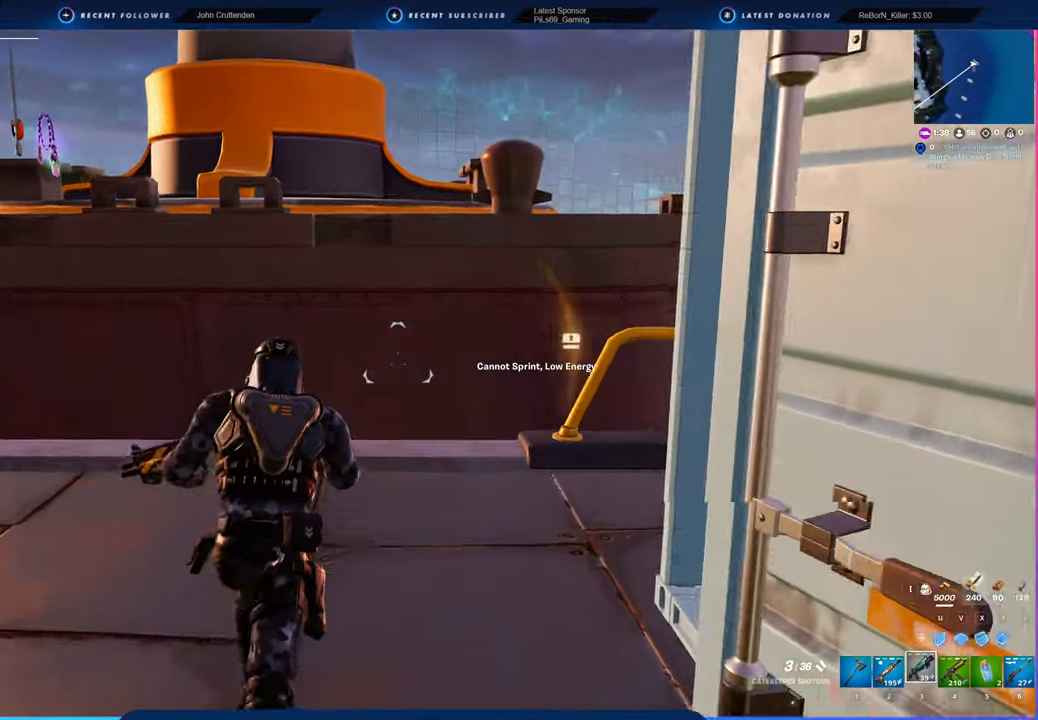
{"keys": ["d", "w"], "mouse": [], "mouse_move": "right", "events": [[233, "a", "down"], [350, "a", "up"], [500, "d", "down"]]}
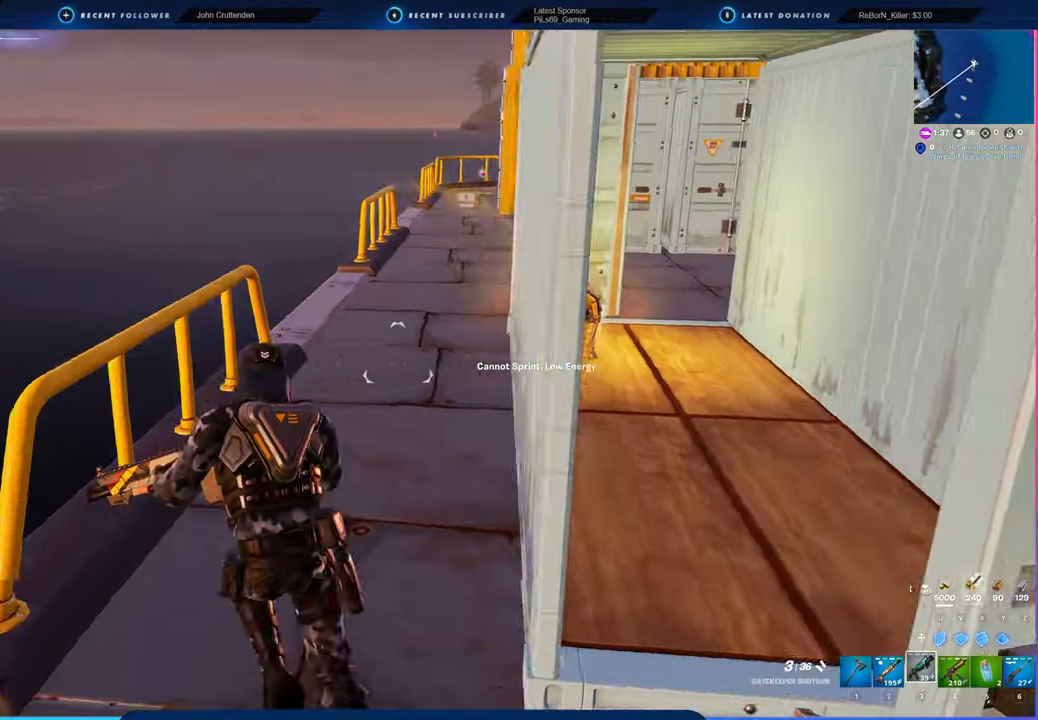
{"keys": ["d"], "mouse": [], "mouse_move": "right", "events": [[100, "w", "up"], [150, "mouse_left", "down"], [183, "3", "down"], [183, "mouse_left", "up"], [250, "3", "up"], [250, "s", "down"], [416, "s", "up"]]}
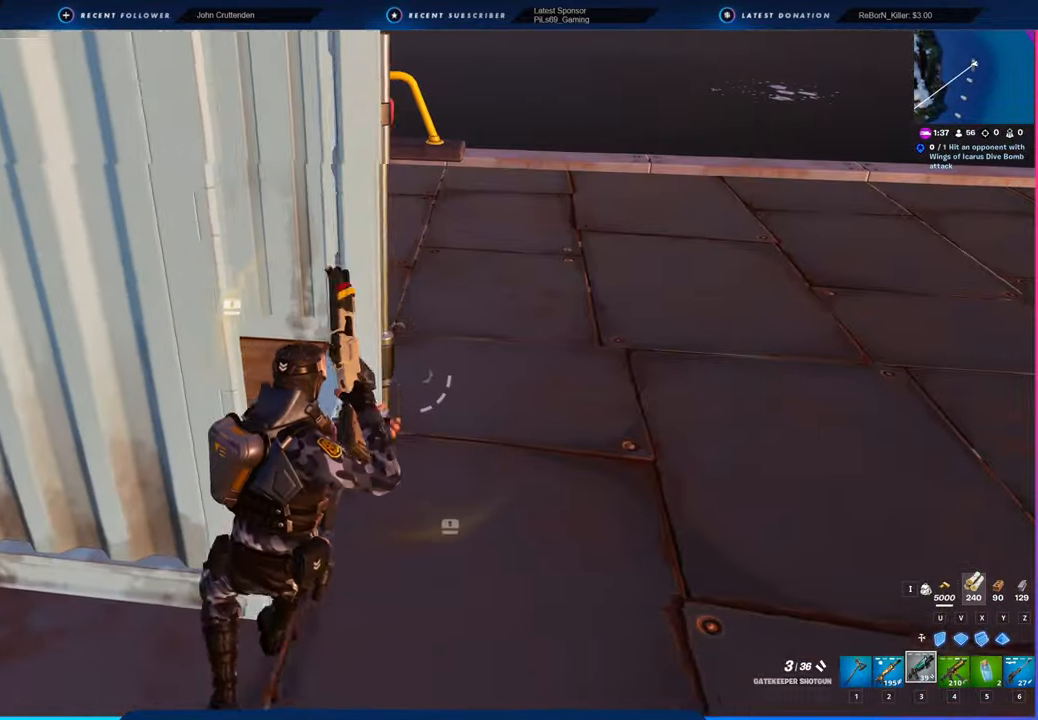
{"keys": ["w"], "mouse": [], "mouse_move": "left", "events": [[16, "w", "down"], [333, "d", "up"]]}
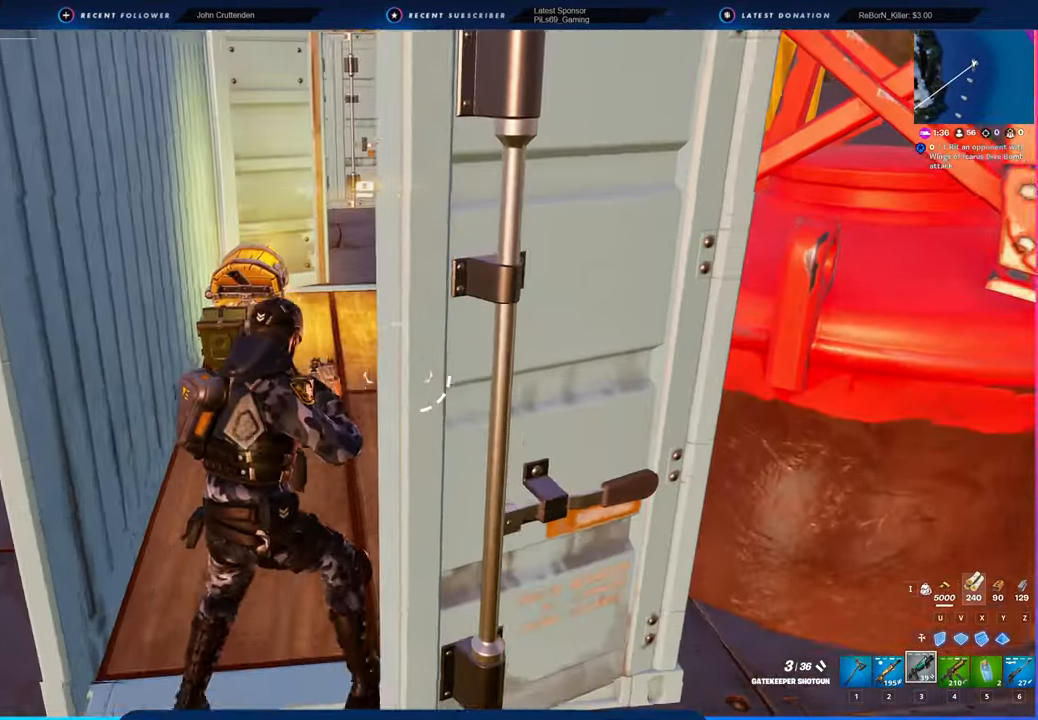
{"keys": ["e", "w"], "mouse": [], "mouse_move": "still", "events": [[450, "e", "down"]]}
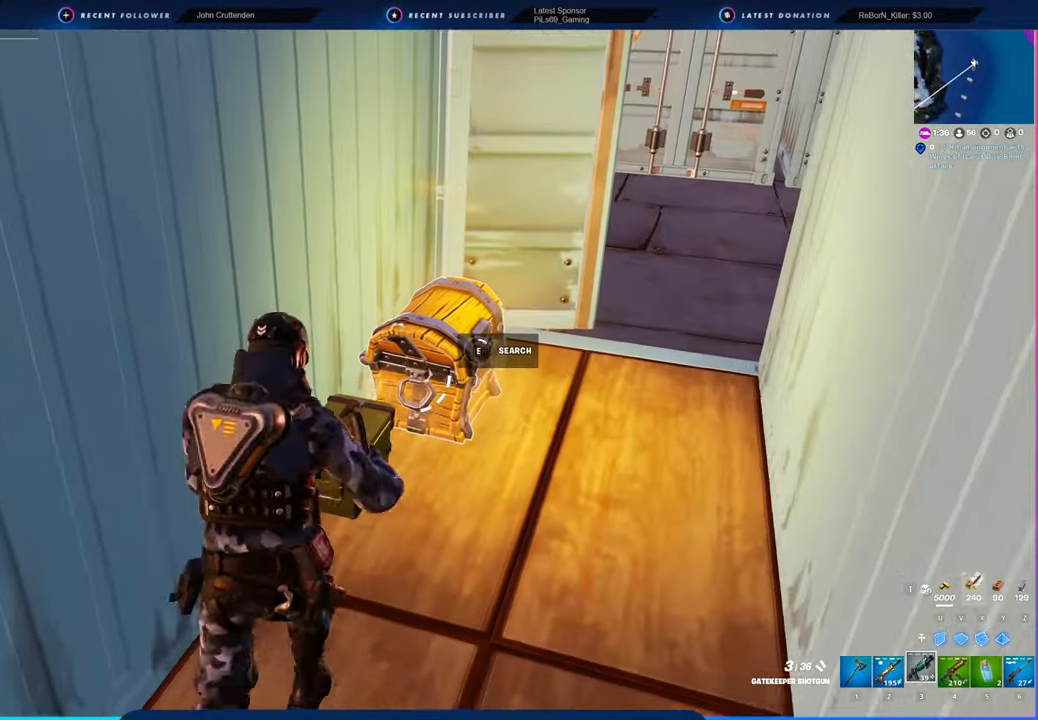
{"keys": [], "mouse": [], "mouse_move": "still", "events": [[33, "e", "up"], [33, "w", "up"]]}
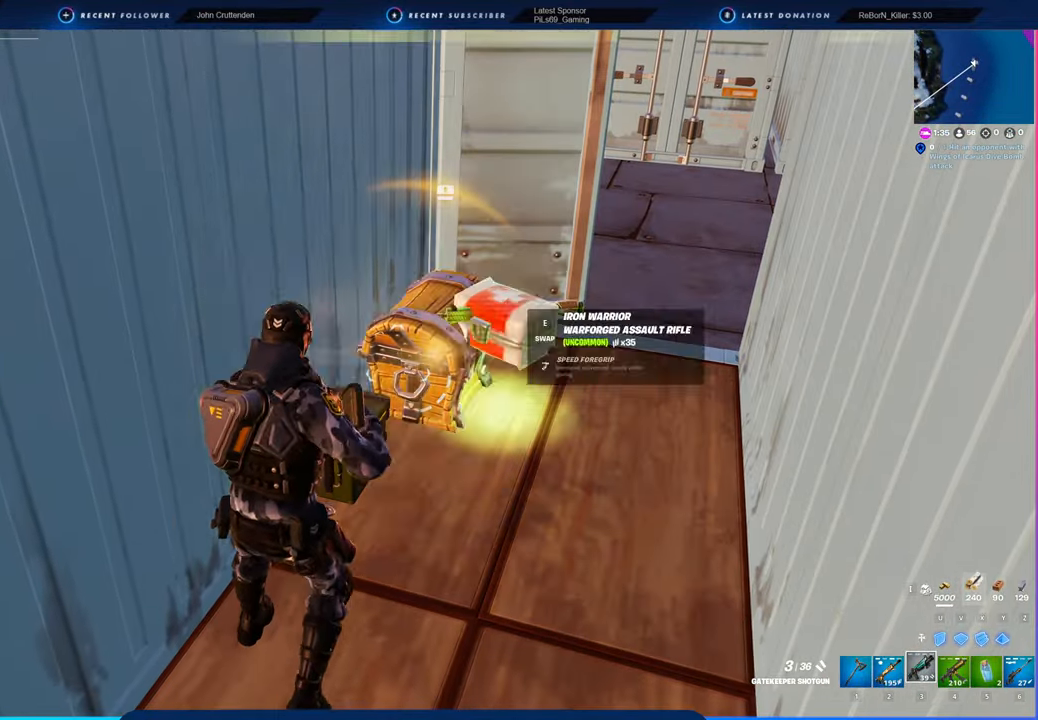
{"keys": ["d", "w"], "mouse": [], "mouse_move": "down-right", "events": [[216, "d", "down"], [383, "w", "down"]]}
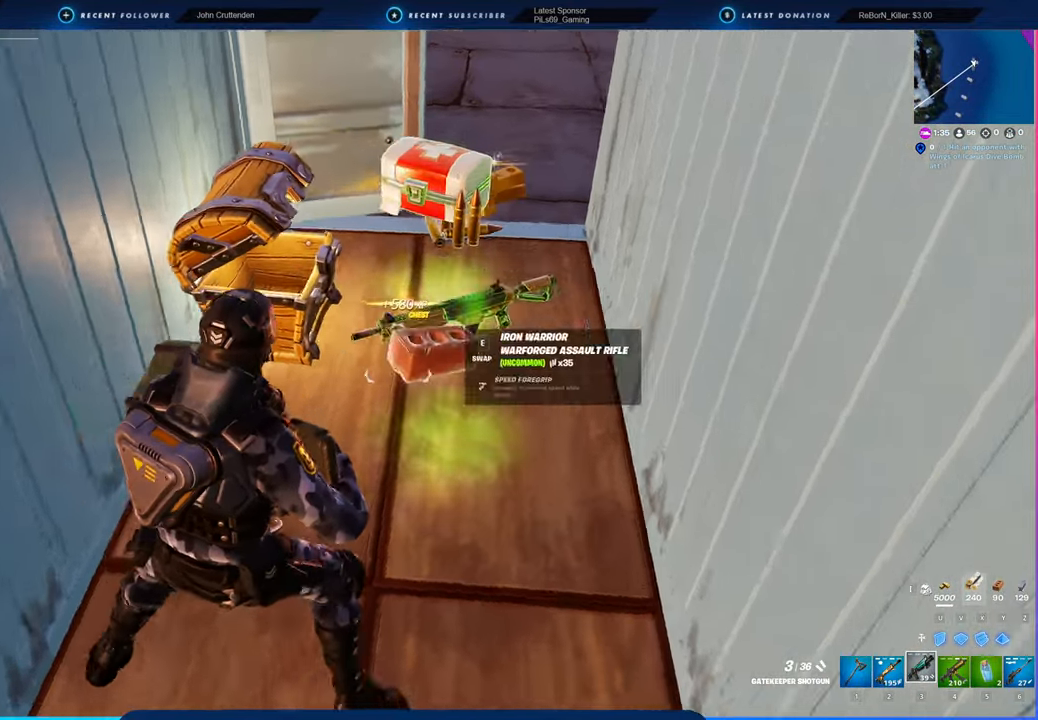
{"keys": ["a"], "mouse": [], "mouse_move": "left", "events": [[333, "a", "down"], [333, "d", "up"], [350, "w", "up"]]}
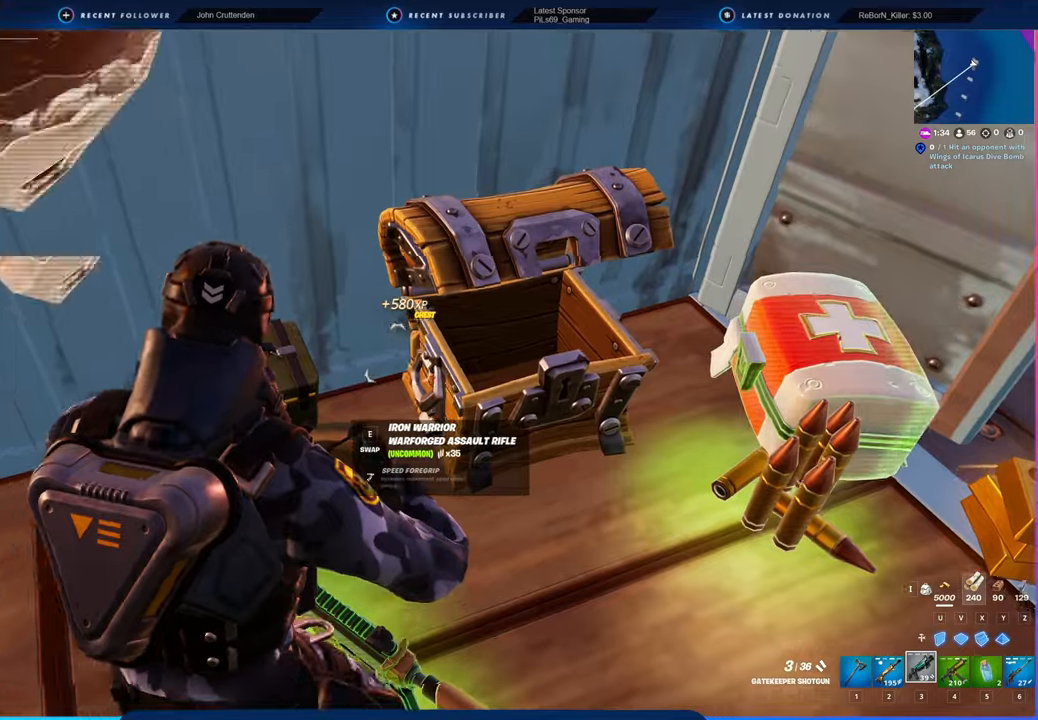
{"keys": [], "mouse": [], "mouse_move": "still", "events": [[200, "e", "down"], [250, "a", "up"], [300, "e", "up"]]}
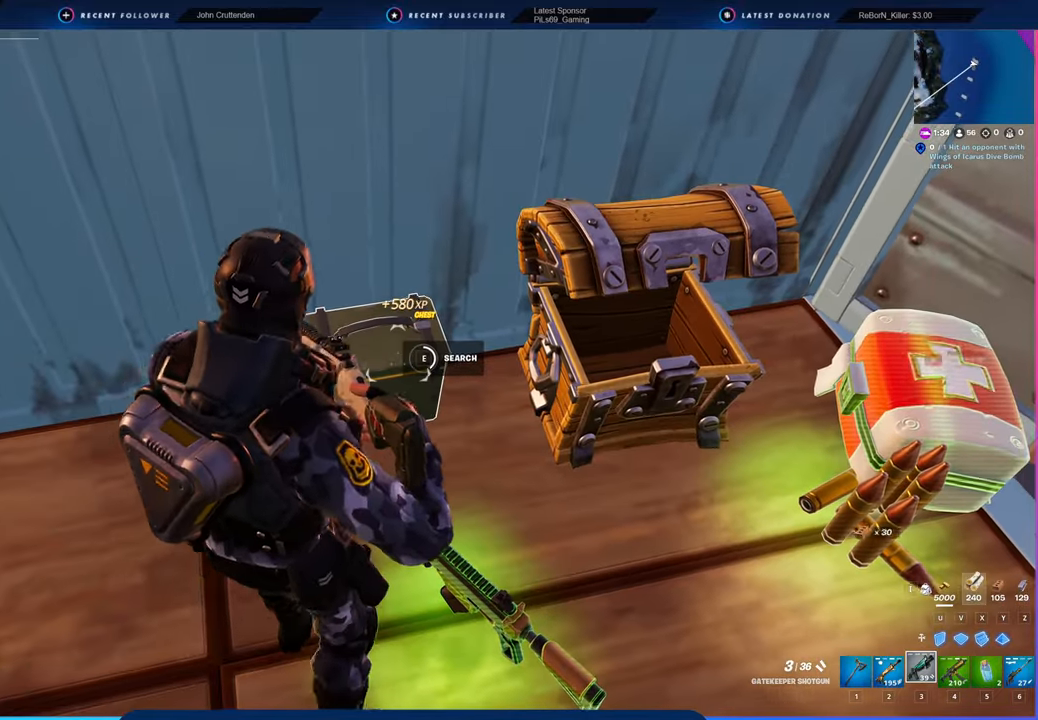
{"keys": [], "mouse": [], "mouse_move": "still", "events": []}
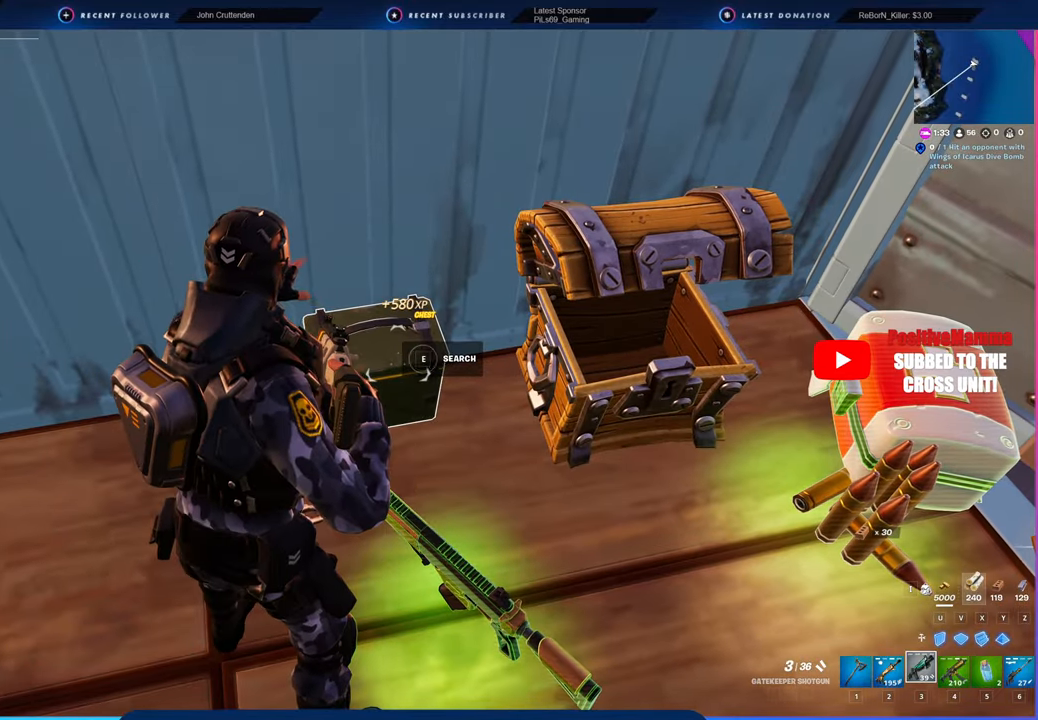
{"keys": ["d", "shift", "w"], "mouse": [], "mouse_move": "right", "events": [[166, "d", "down"], [266, "w", "down"], [450, "shift", "down"]]}
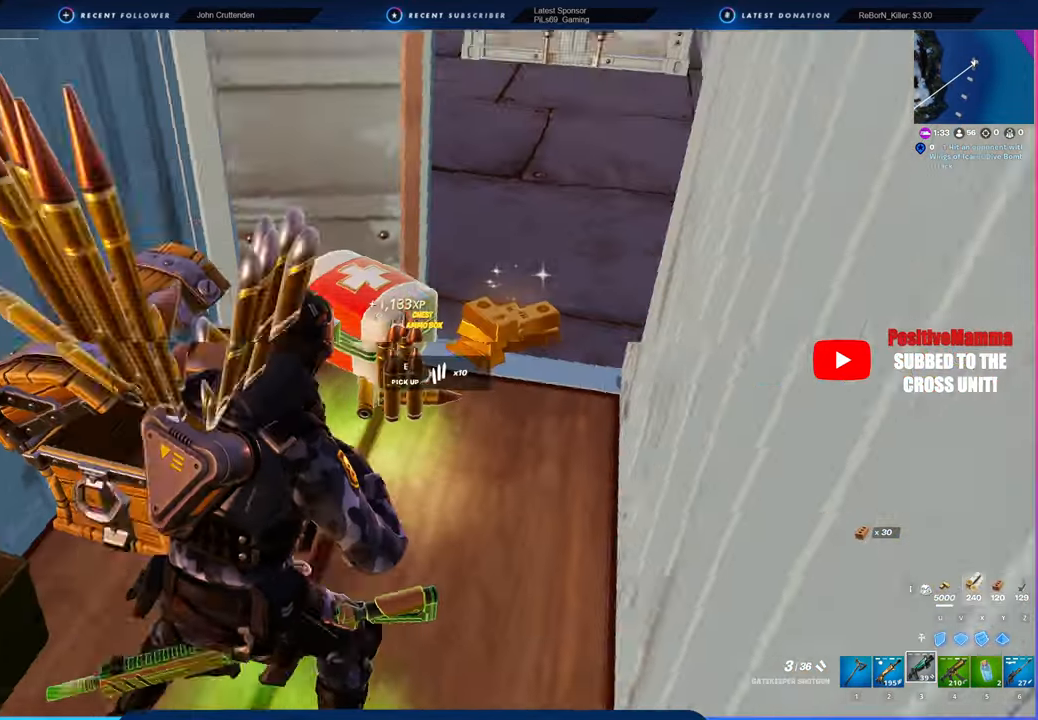
{"keys": ["w"], "mouse": [], "mouse_move": "still", "events": [[116, "shift", "up"], [183, "d", "up"], [333, "a", "down"], [366, "a", "up"]]}
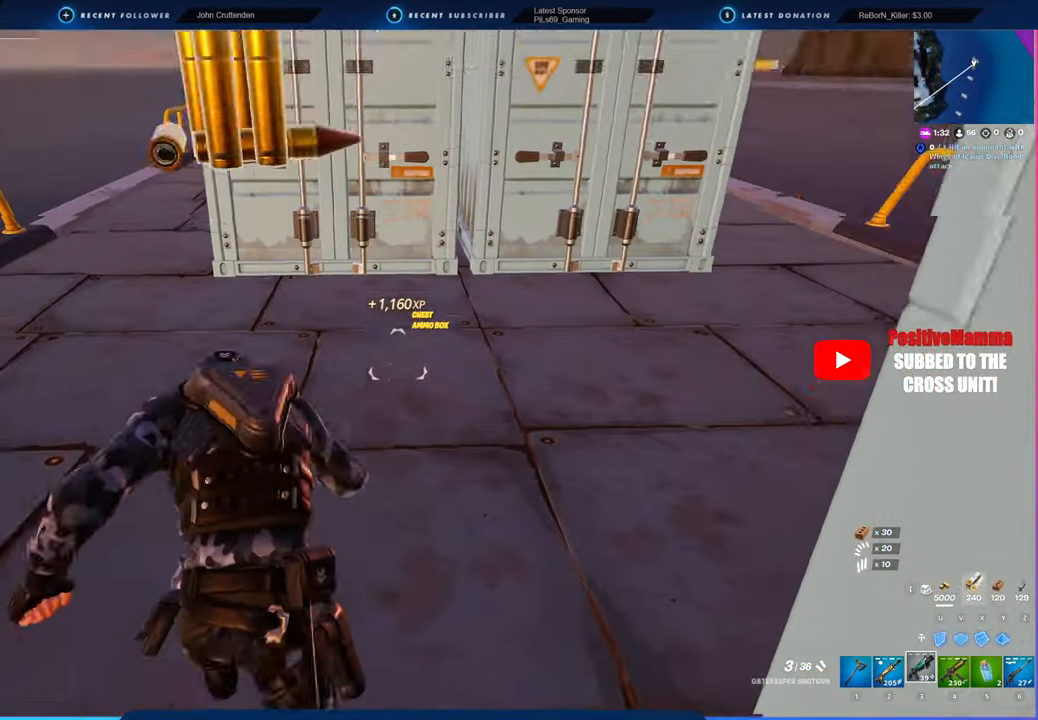
{"keys": ["space", "w"], "mouse": [], "mouse_move": "still", "events": [[200, "space", "down"]]}
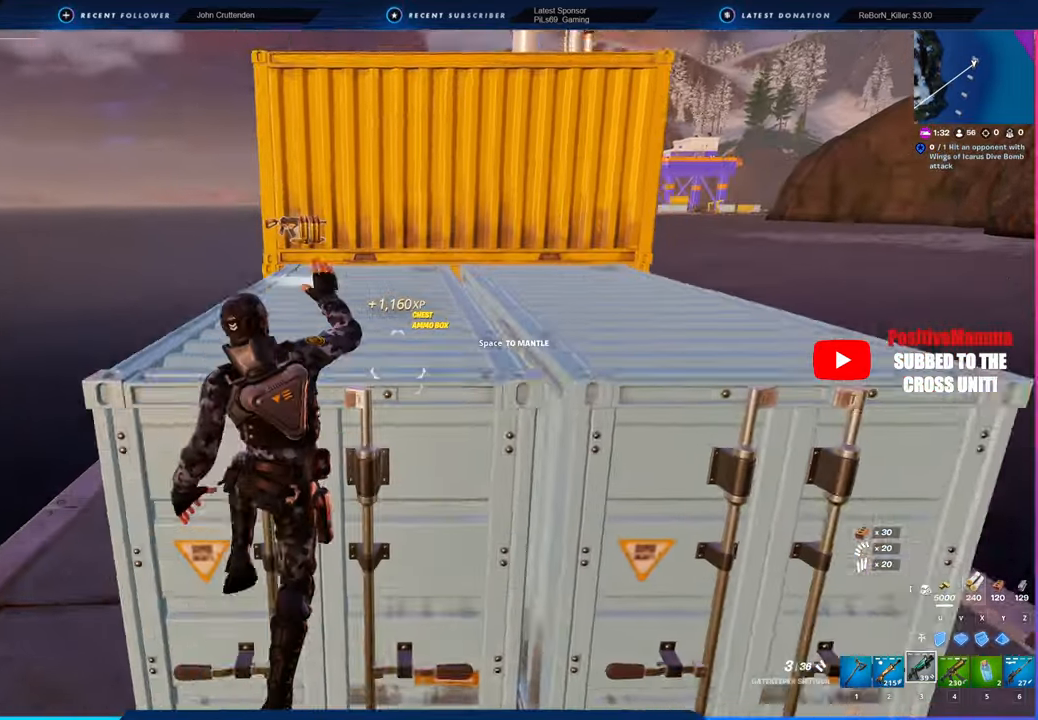
{"keys": ["w"], "mouse": [], "mouse_move": "still", "events": [[316, "space", "up"]]}
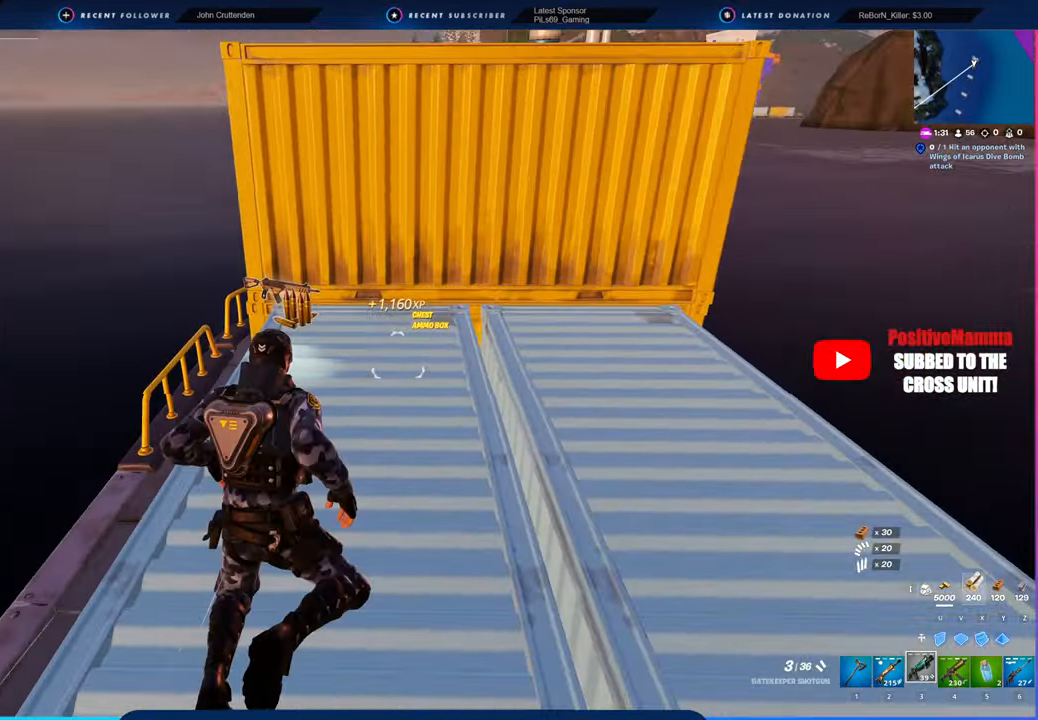
{"keys": ["w"], "mouse": [], "mouse_move": "still", "events": []}
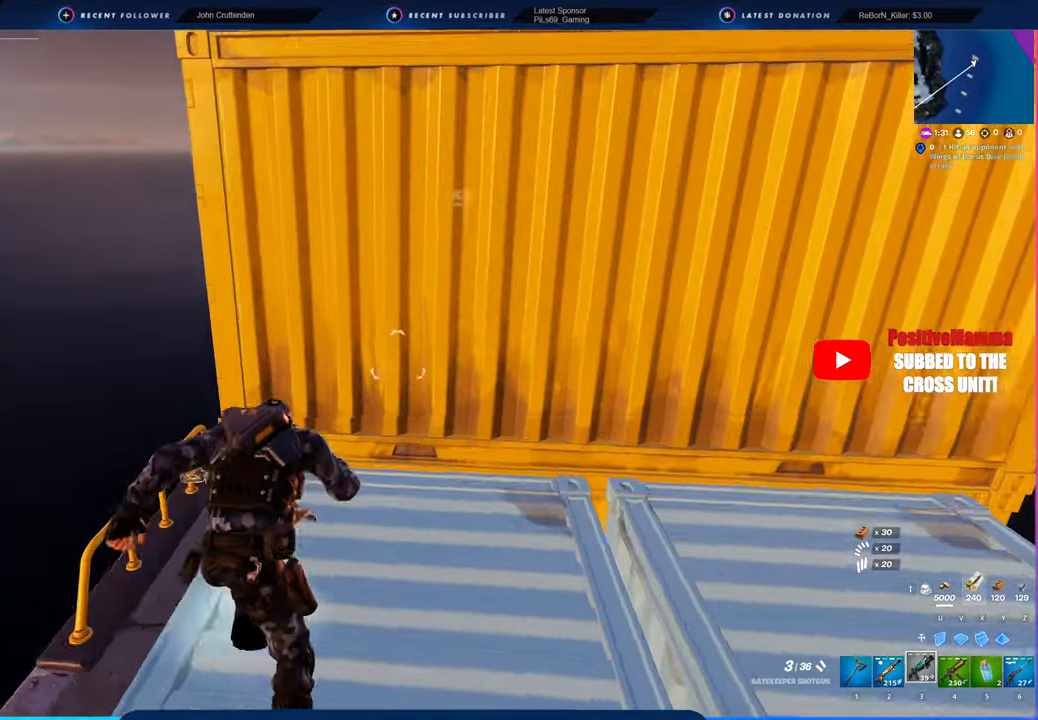
{"keys": ["space", "w"], "mouse": [], "mouse_move": "still", "events": [[16, "space", "down"]]}
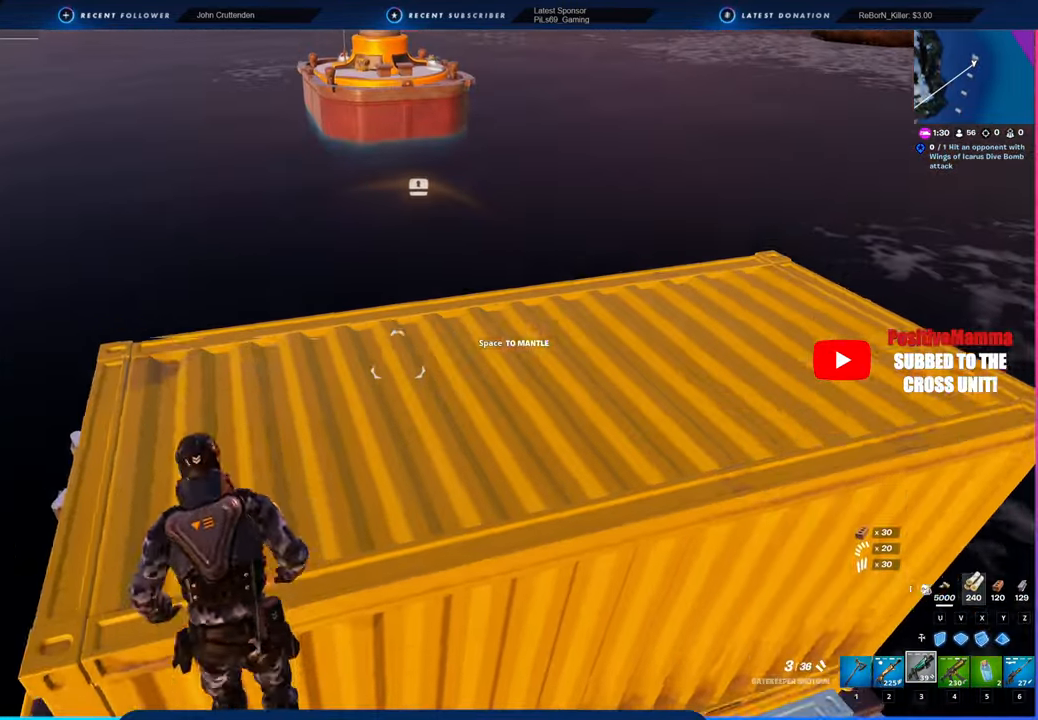
{"keys": ["w"], "mouse": [], "mouse_move": "down", "events": [[83, "space", "up"]]}
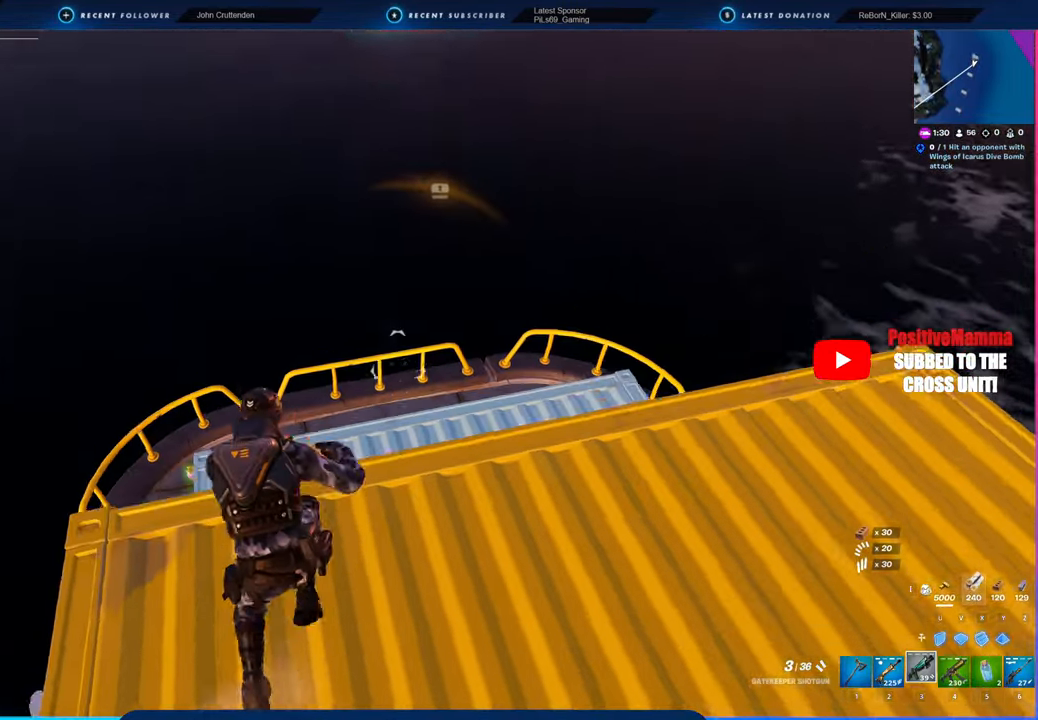
{"keys": ["a"], "mouse": [], "mouse_move": "right", "events": [[100, "a", "down"], [150, "w", "up"]]}
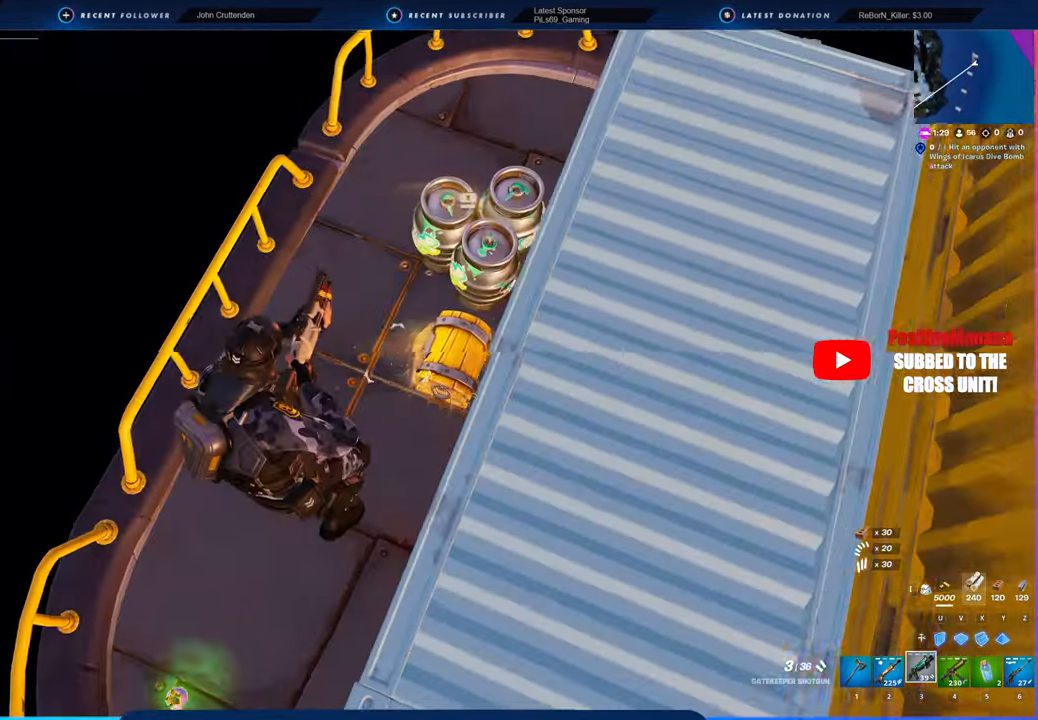
{"keys": ["d", "w"], "mouse": [], "mouse_move": "up", "events": [[116, "s", "down"], [150, "a", "up"], [216, "d", "down"], [350, "s", "up"], [450, "w", "down"]]}
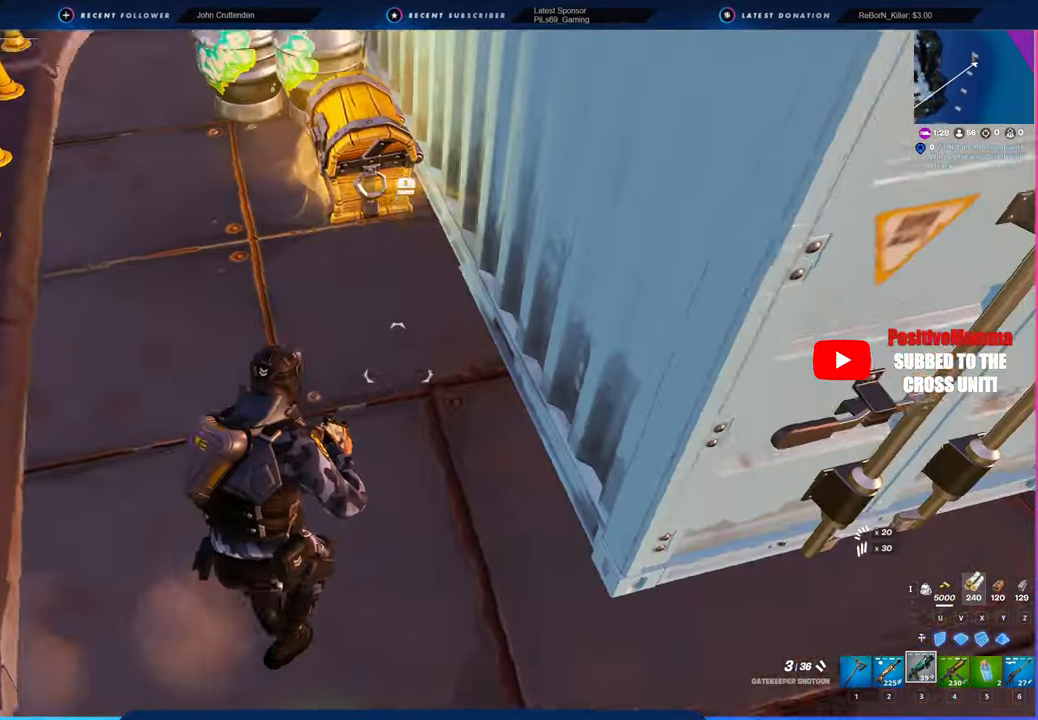
{"keys": [], "mouse": [], "mouse_move": "still", "events": [[83, "d", "up"], [416, "e", "down"], [500, "e", "up"], [500, "w", "up"]]}
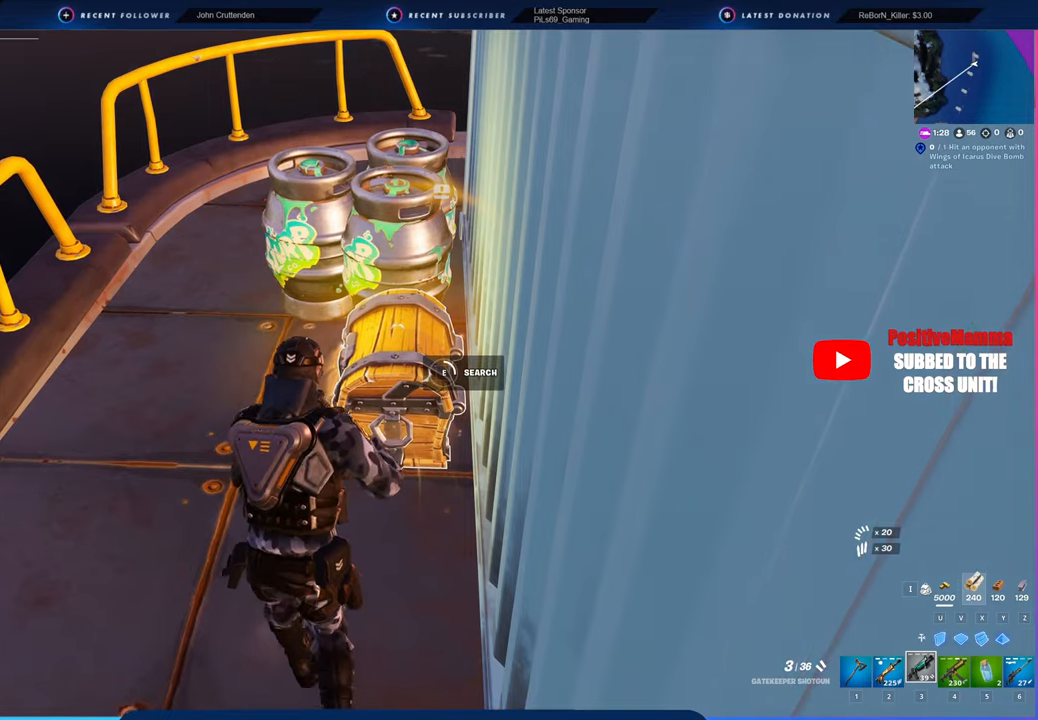
{"keys": [], "mouse": [], "mouse_move": "still", "events": []}
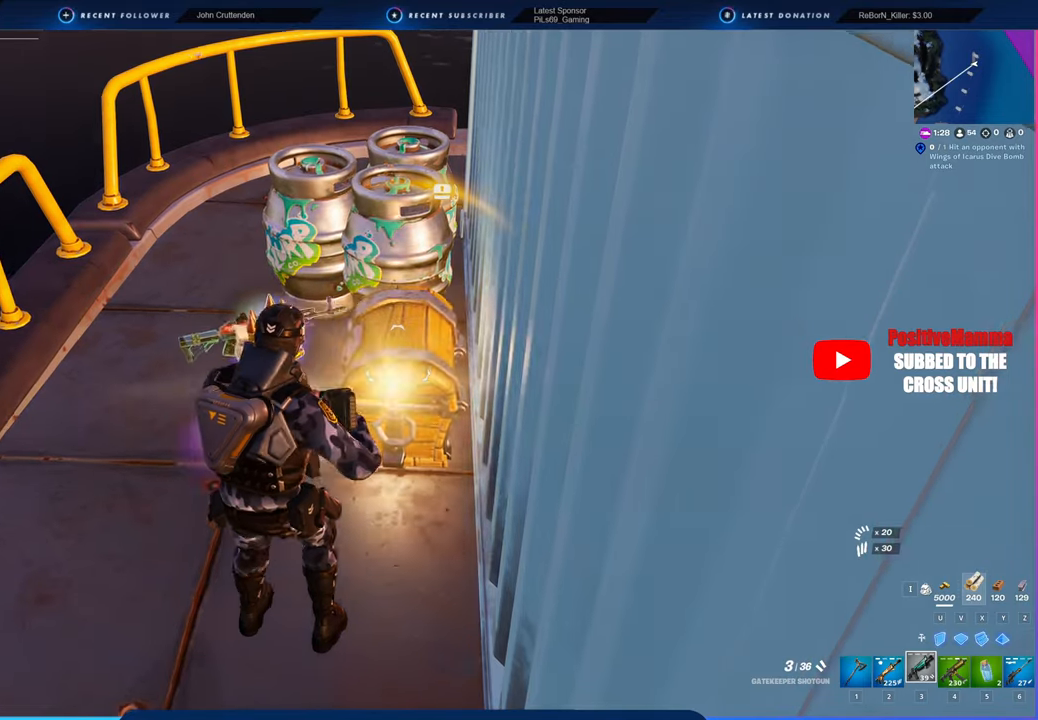
{"keys": ["a", "w"], "mouse": [], "mouse_move": "still", "events": [[116, "a", "down"], [216, "w", "down"]]}
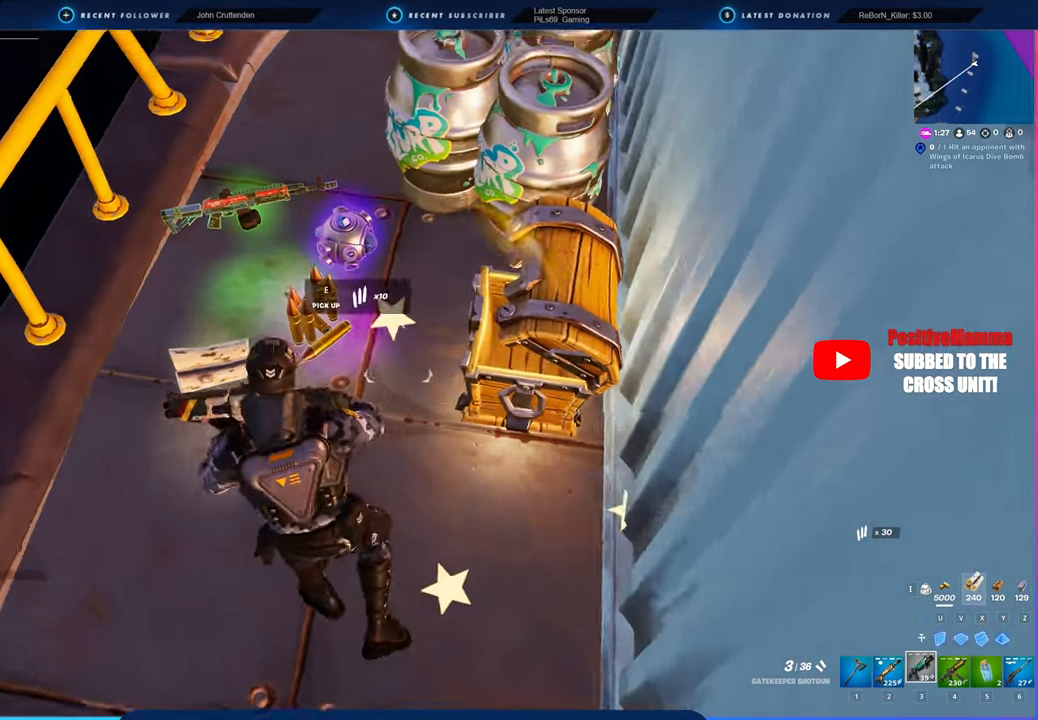
{"keys": ["a", "w"], "mouse": [], "events": [[83, "a", "up"], [133, "d", "down"], [266, "d", "up"], [316, "a", "down"]]}
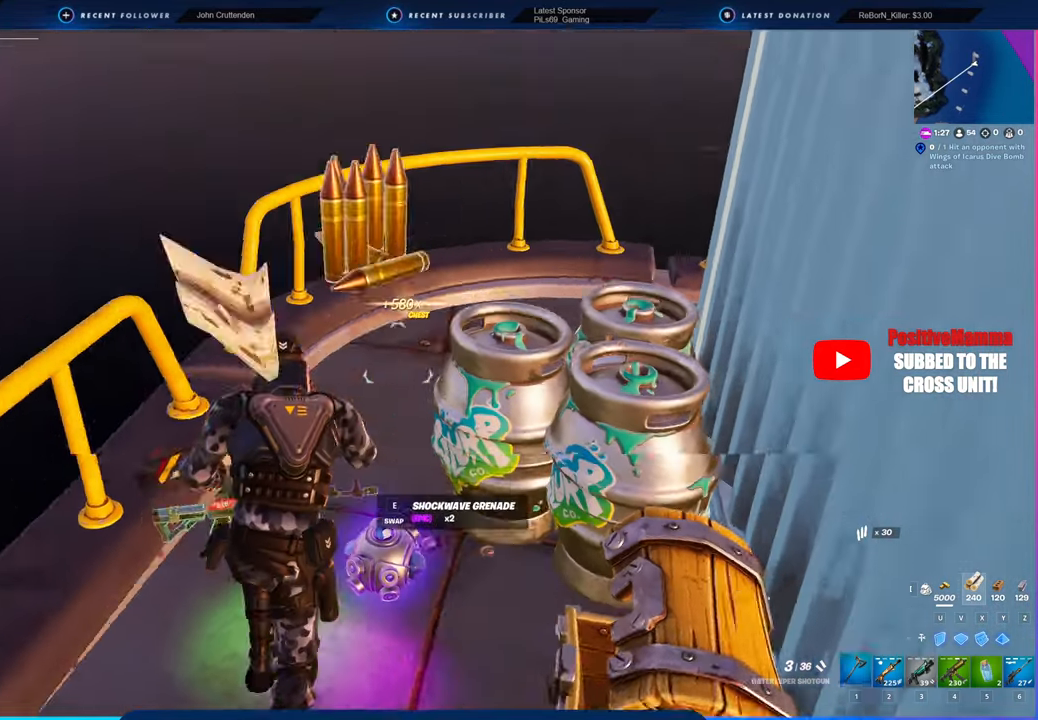
{"keys": ["w"], "mouse": [], "mouse_move": "still", "events": [[16, "1", "down"], [50, "1", "up"], [50, "a", "up"], [50, "mouse_left", "down"], [100, "mouse_left", "up"], [100, "space", "down"], [283, "2", "down"], [283, "space", "up"], [416, "2", "up"]]}
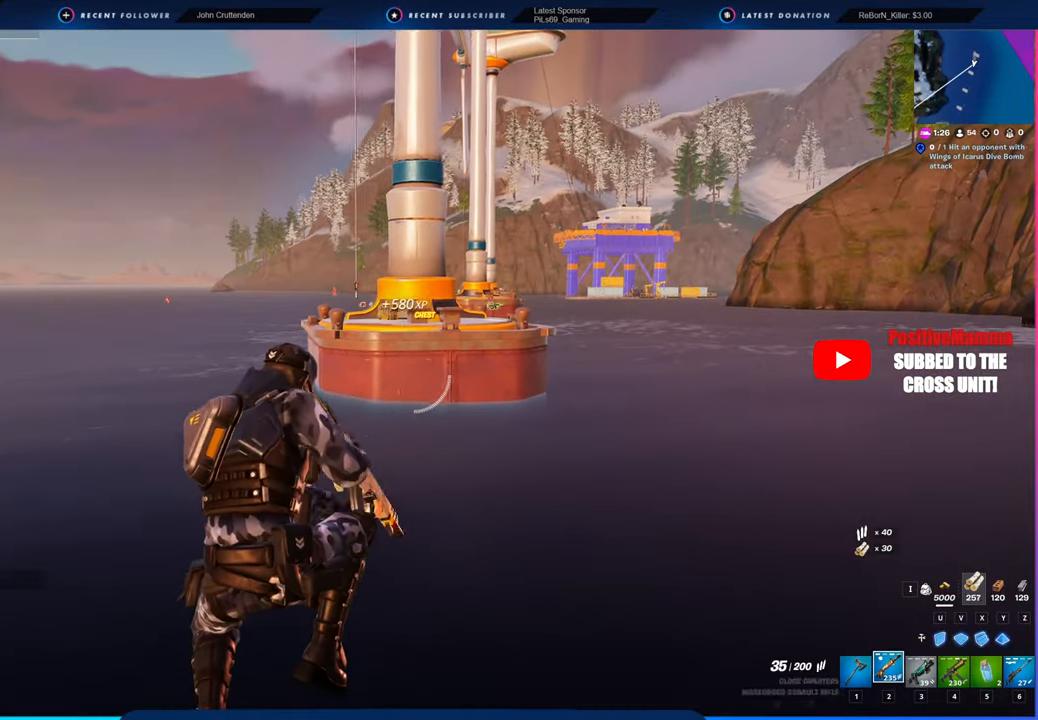
{"keys": ["w"], "mouse": [], "mouse_move": "still", "events": []}
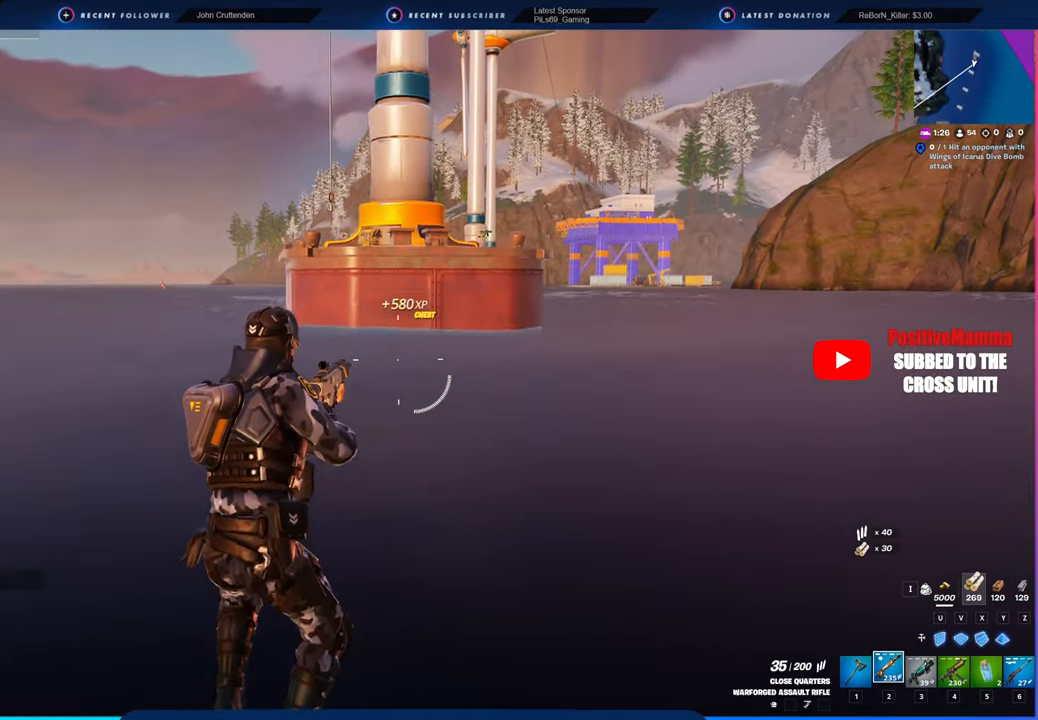
{"keys": ["w"], "mouse": [], "mouse_move": "still", "events": []}
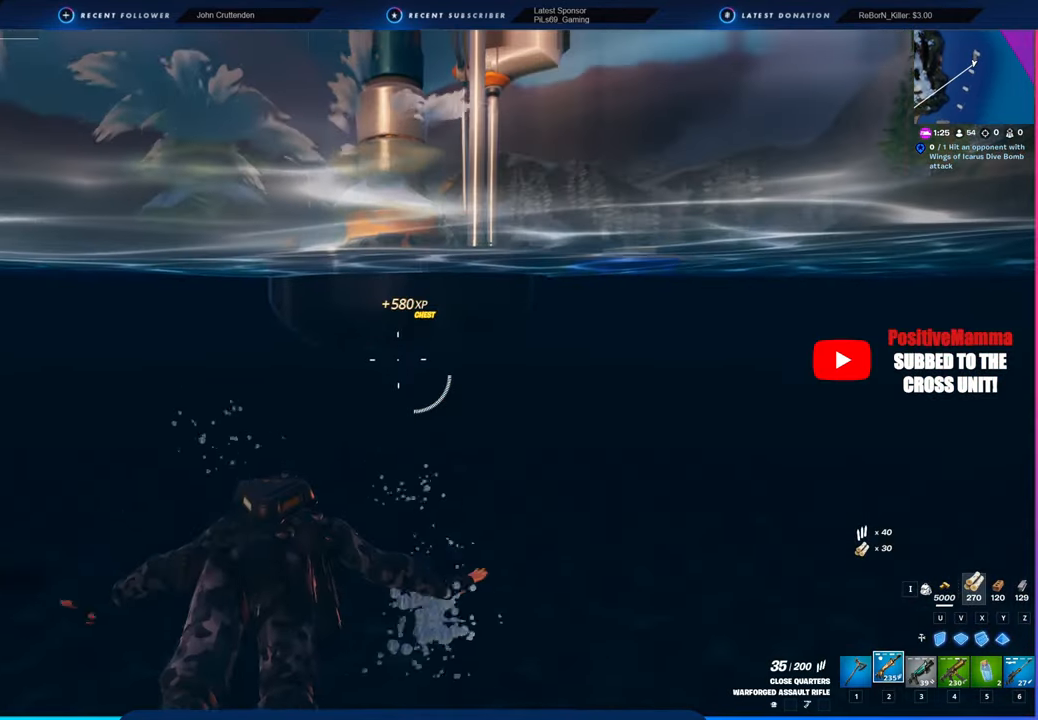
{"keys": ["w"], "mouse": [], "mouse_move": "still", "events": [[100, "space", "down"], [333, "space", "up"]]}
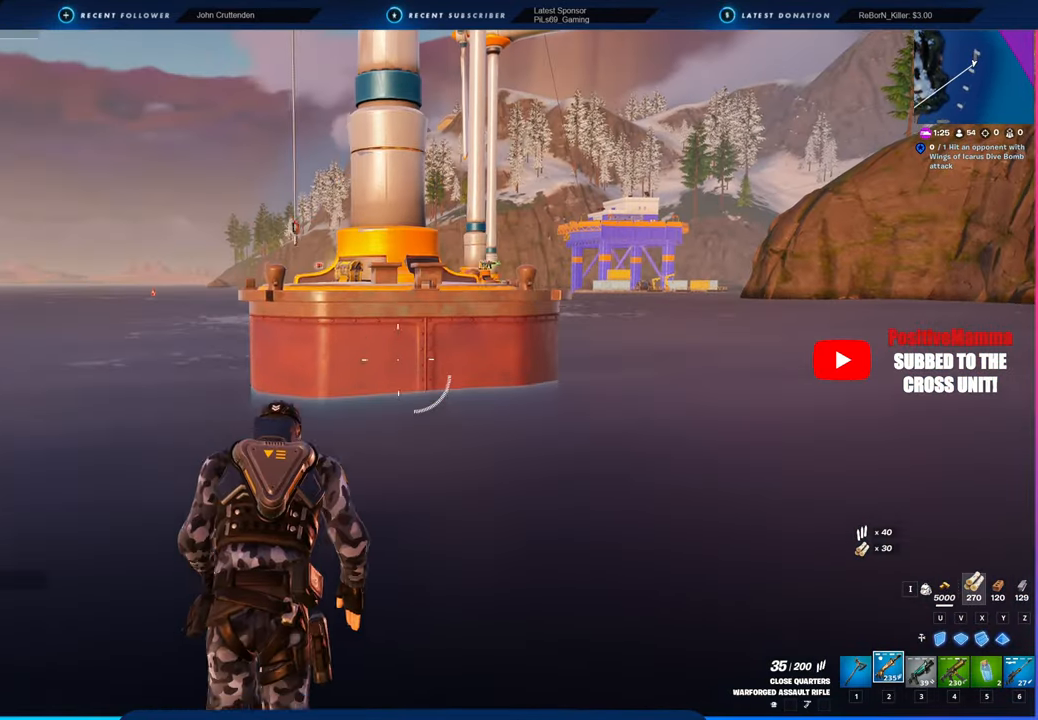
{"keys": ["w"], "mouse": [], "mouse_move": "still", "events": []}
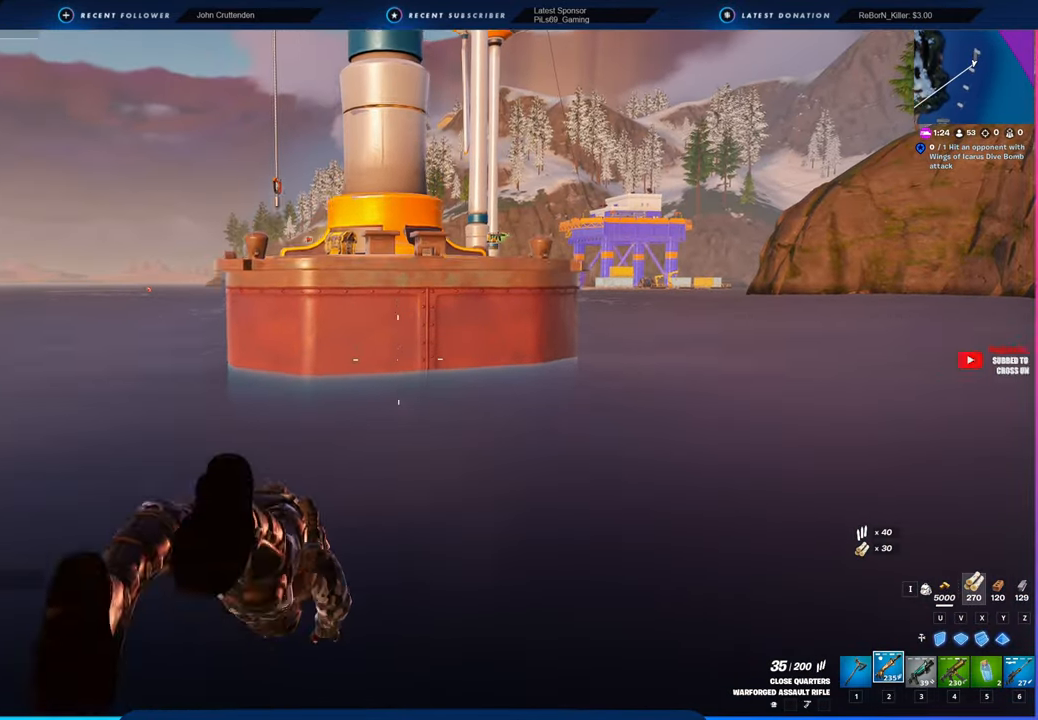
{"keys": ["w"], "mouse": [], "mouse_move": "still", "events": []}
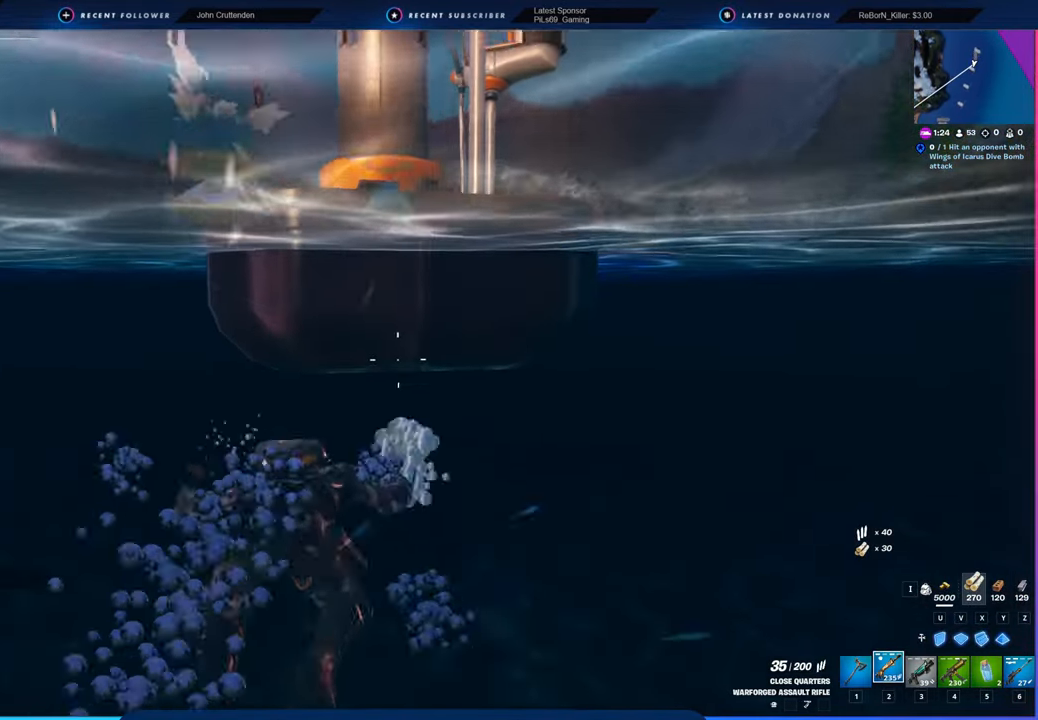
{"keys": ["w"], "mouse": [], "mouse_move": "still", "events": []}